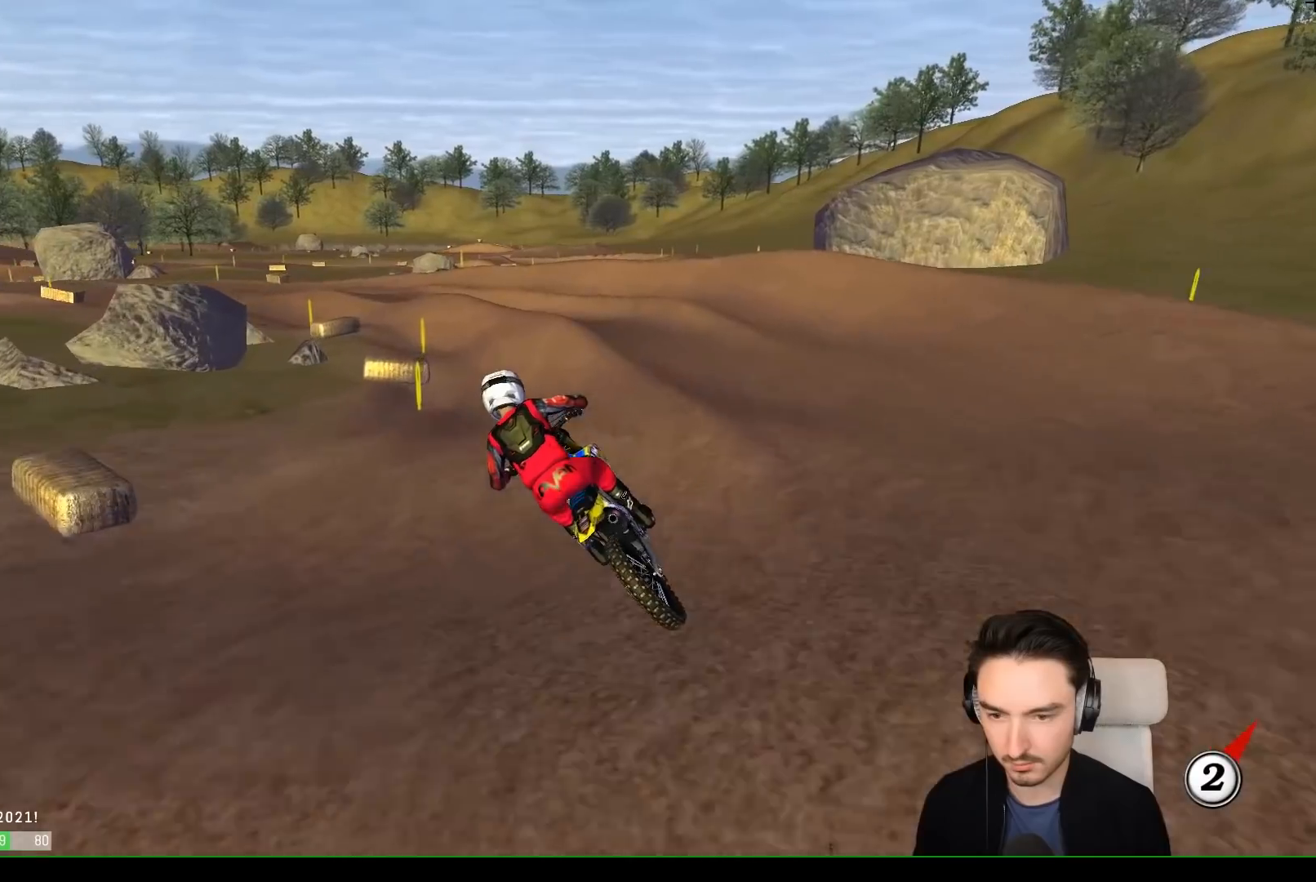
Gameplay with a controller (Xbox layout); each line is a JSON object with the inputs held at the frame after it (dt_ms = milliseconds from this image to that frame). "events" lists button and stick changes between this image and that frame as [ms after this image, input, new state], when the widget could be followed in between. Not read: L3 R3 right_stick.
{"dt_ms": 500, "buttons": [], "left_stick": "down", "events": [[67, "R2", "up"]]}
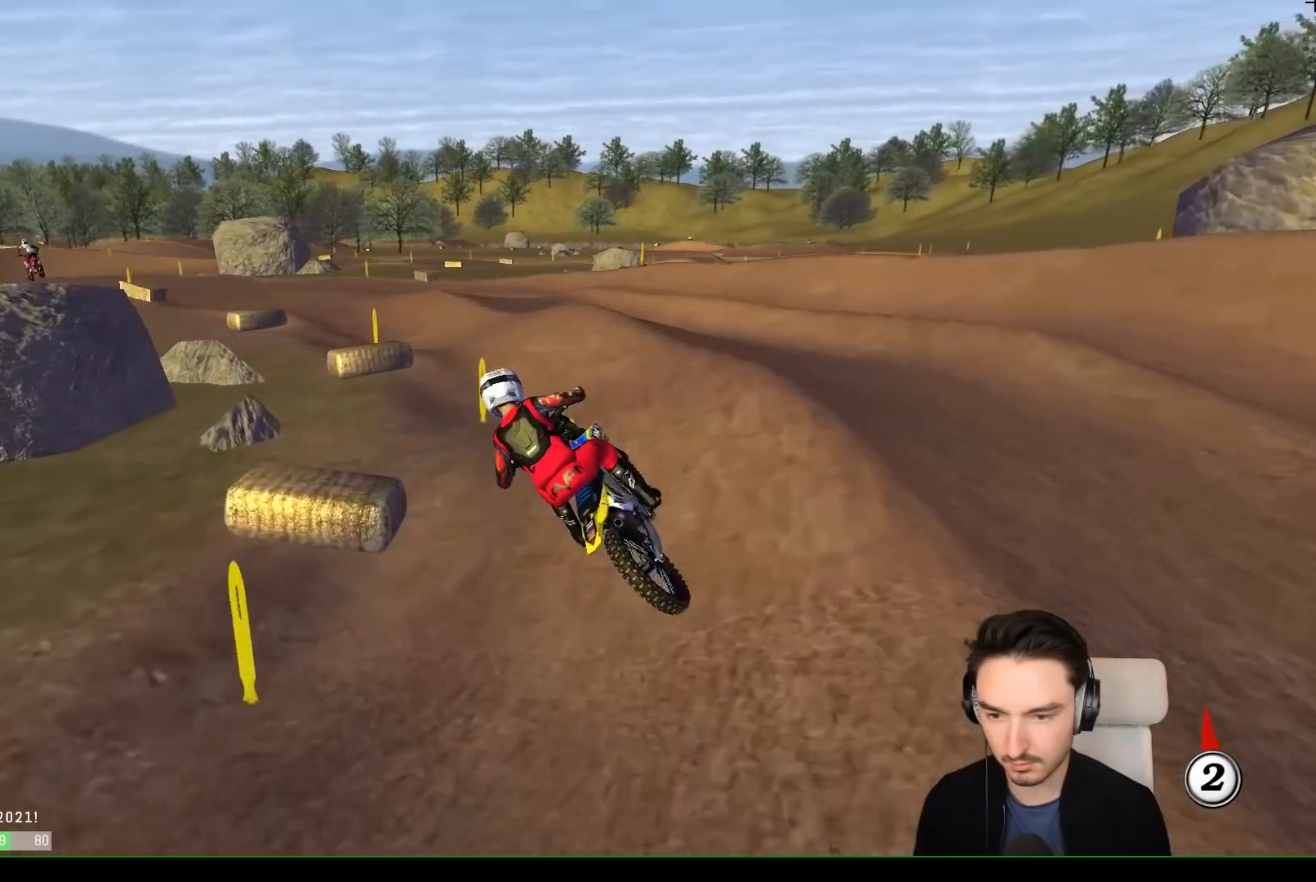
{"dt_ms": 500, "buttons": ["R2"], "left_stick": "down", "events": [[100, "R2", "down"], [300, "R2", "up"], [500, "R2", "down"]]}
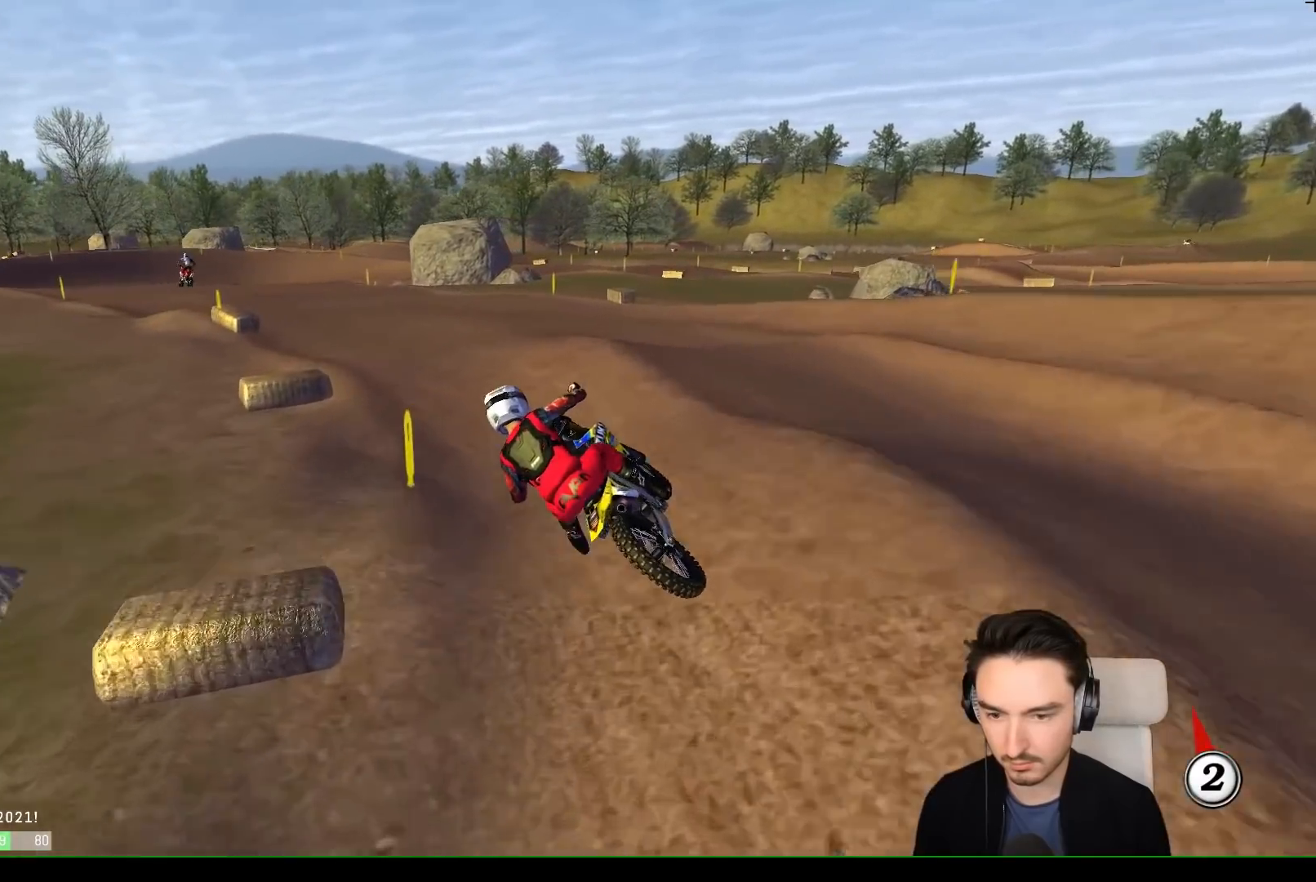
{"dt_ms": 500, "buttons": ["R2"], "left_stick": "down", "events": []}
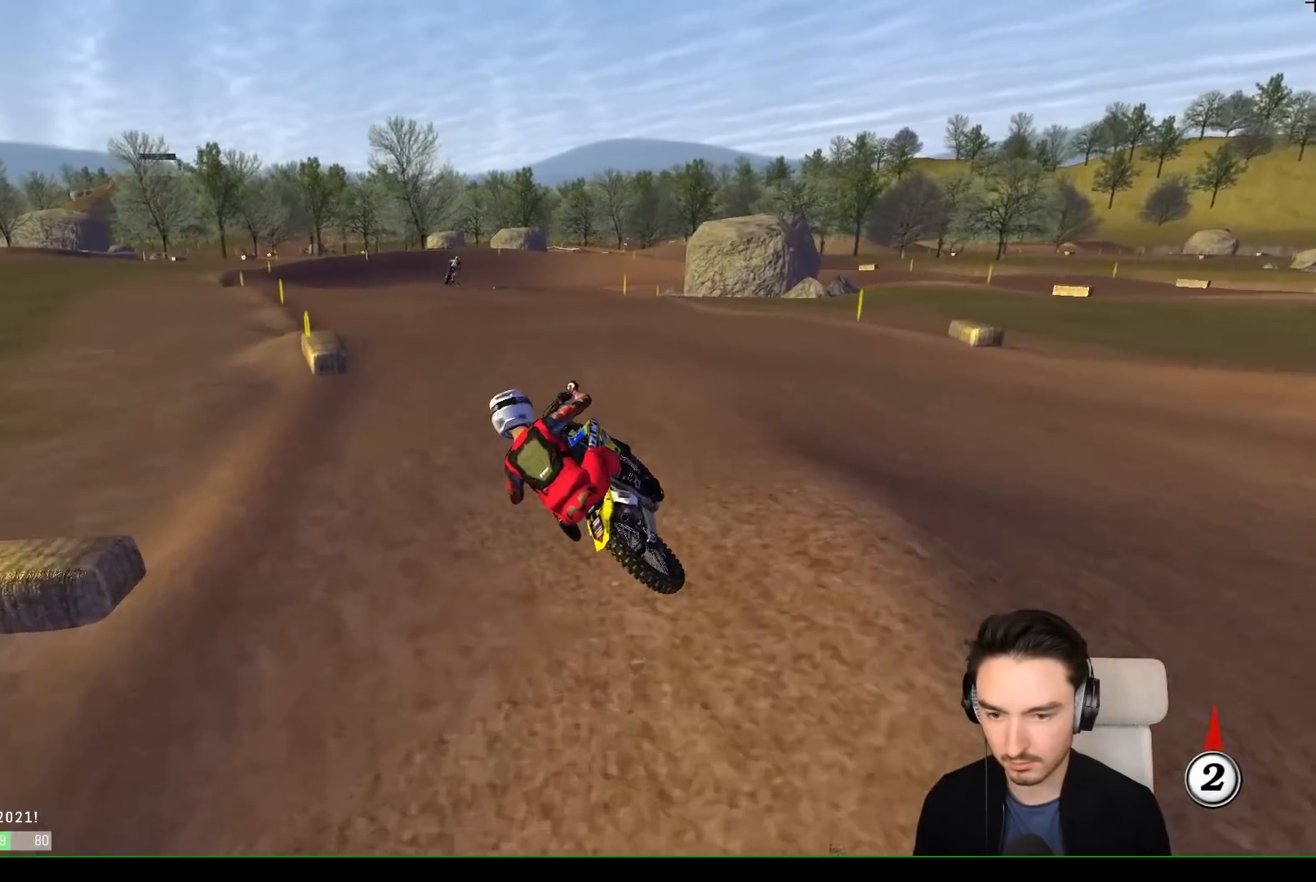
{"dt_ms": 500, "buttons": ["R2"], "left_stick": "down-right", "events": [[167, "left_stick", "down-right"]]}
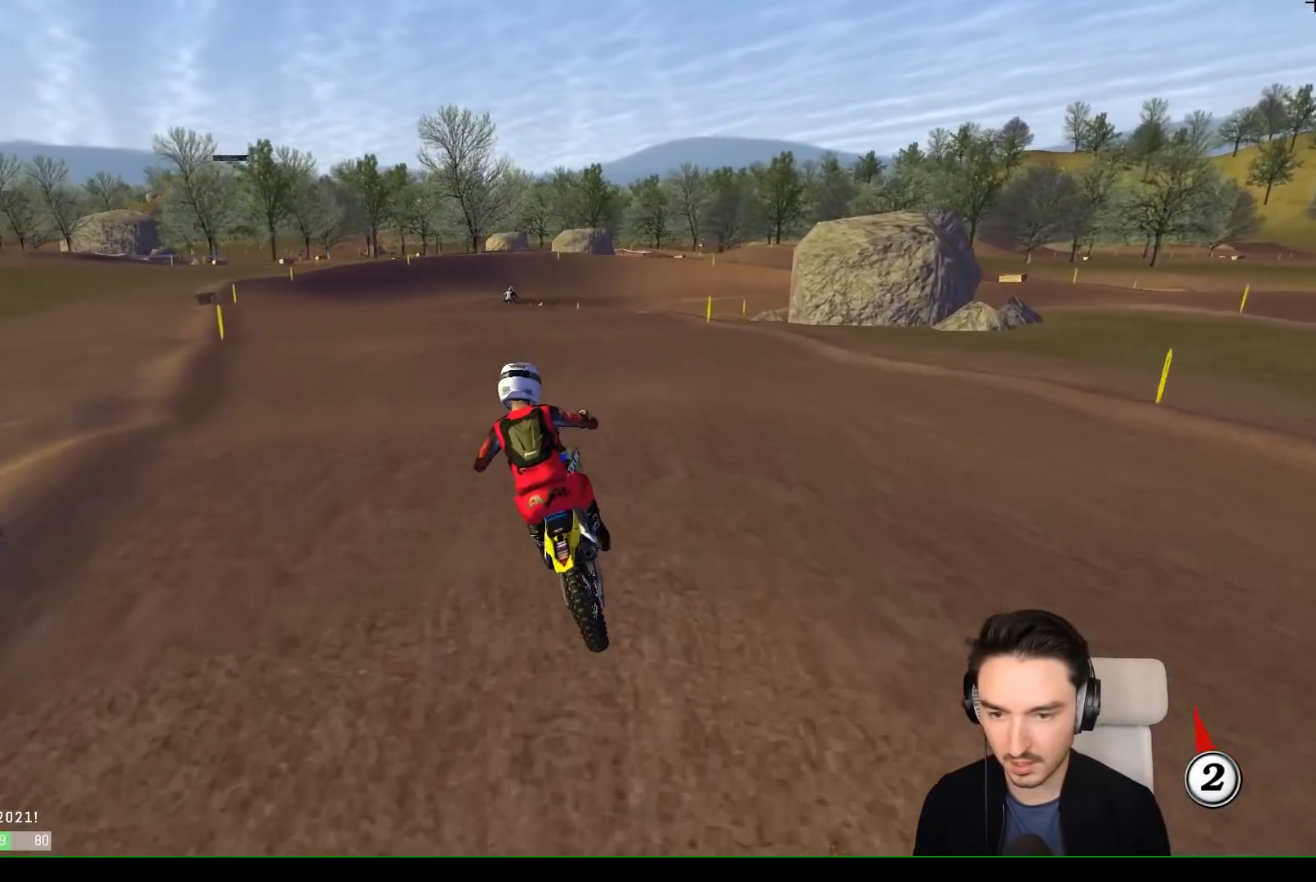
{"dt_ms": 500, "buttons": ["R2"], "left_stick": "down-left", "events": [[17, "left_stick", "down"], [300, "left_stick", "center"], [317, "R2", "up"], [433, "left_stick", "down-left"], [483, "R2", "down"]]}
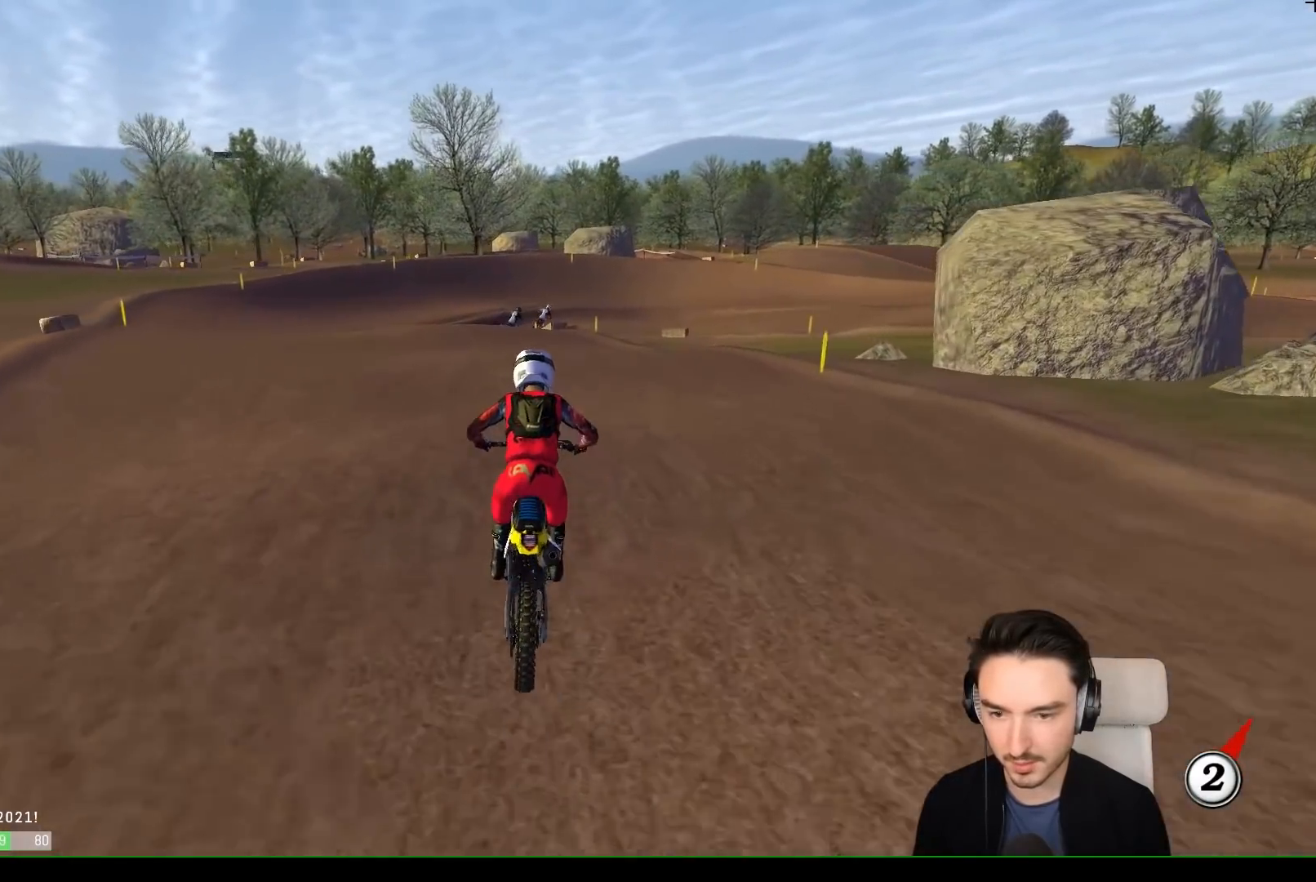
{"dt_ms": 500, "buttons": [], "left_stick": "down-left", "events": [[83, "R2", "up"]]}
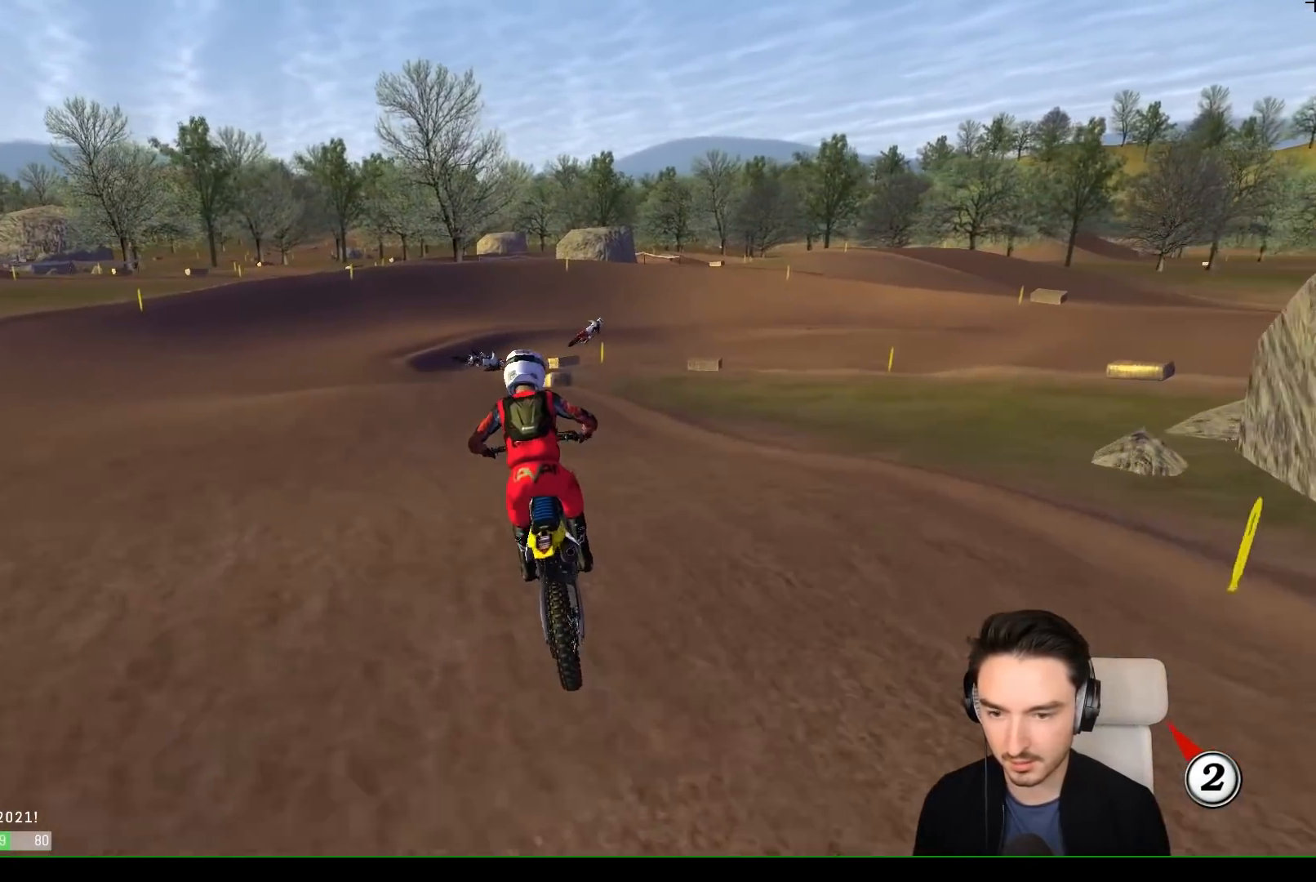
{"dt_ms": 500, "buttons": [], "left_stick": "down-right", "events": [[383, "X", "down"], [467, "X", "up"], [483, "left_stick", "down-right"]]}
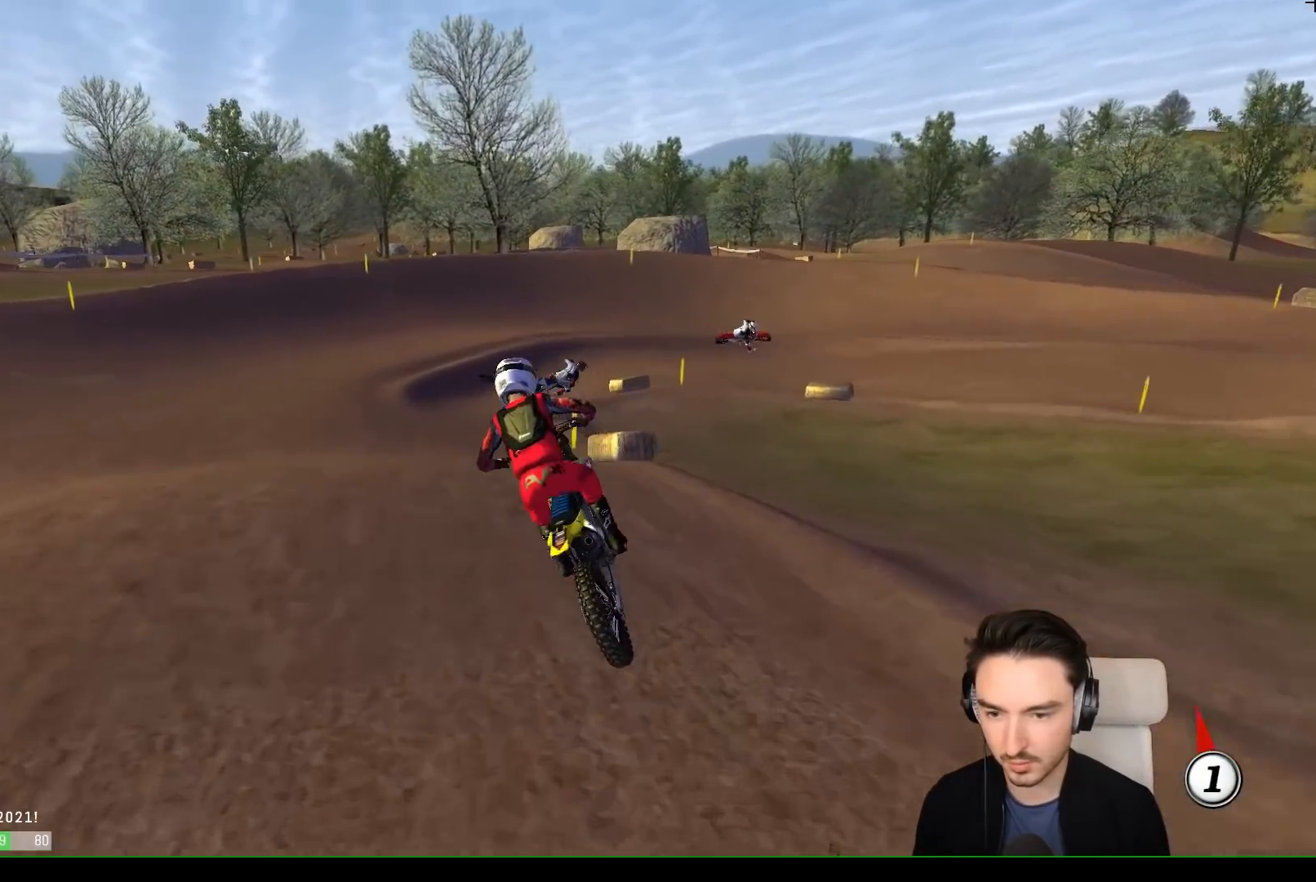
{"dt_ms": 500, "buttons": ["R2"], "left_stick": "center", "events": [[83, "left_stick", "down"], [183, "R2", "down"], [300, "left_stick", "center"]]}
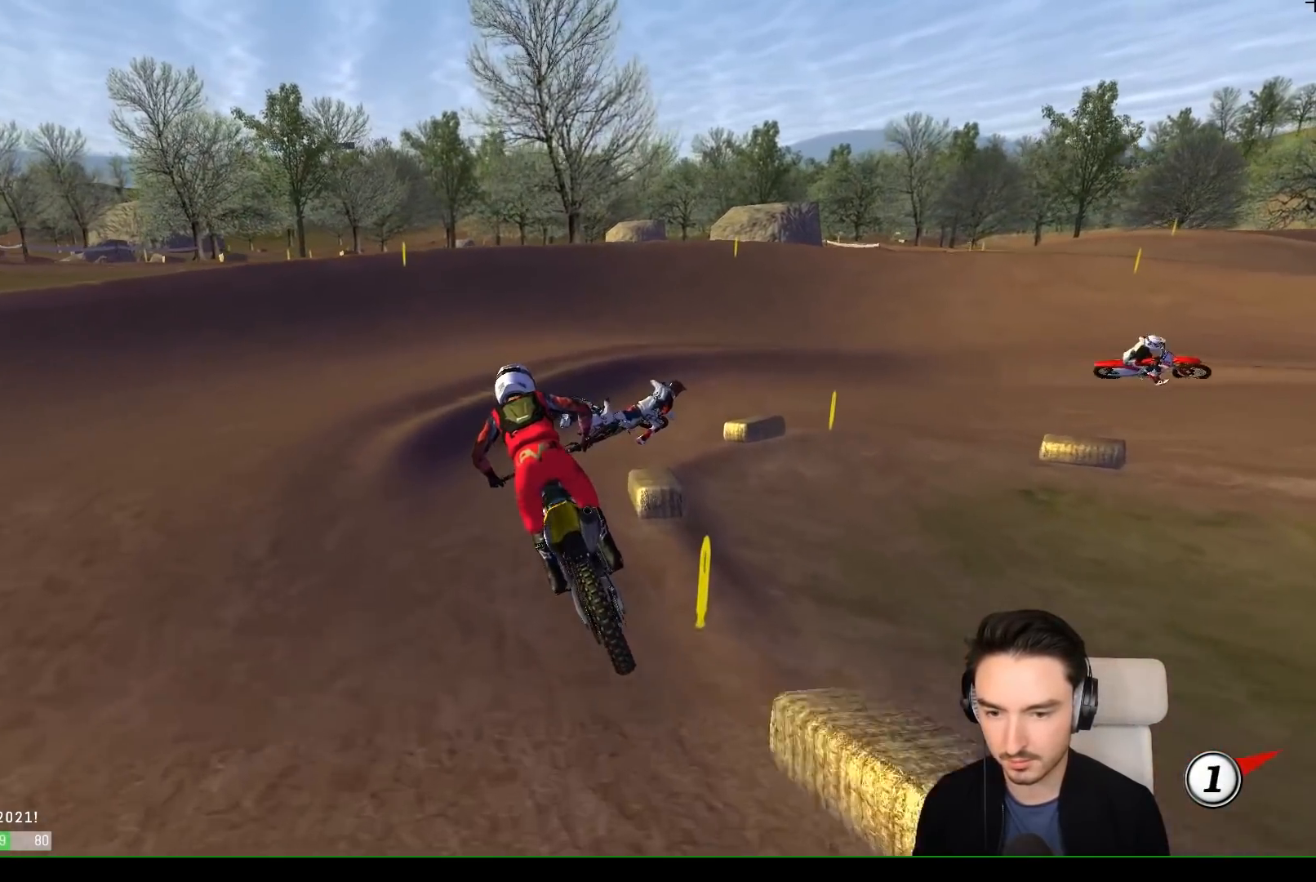
{"dt_ms": 500, "buttons": [], "left_stick": "right", "events": [[333, "R2", "up"], [383, "left_stick", "right"]]}
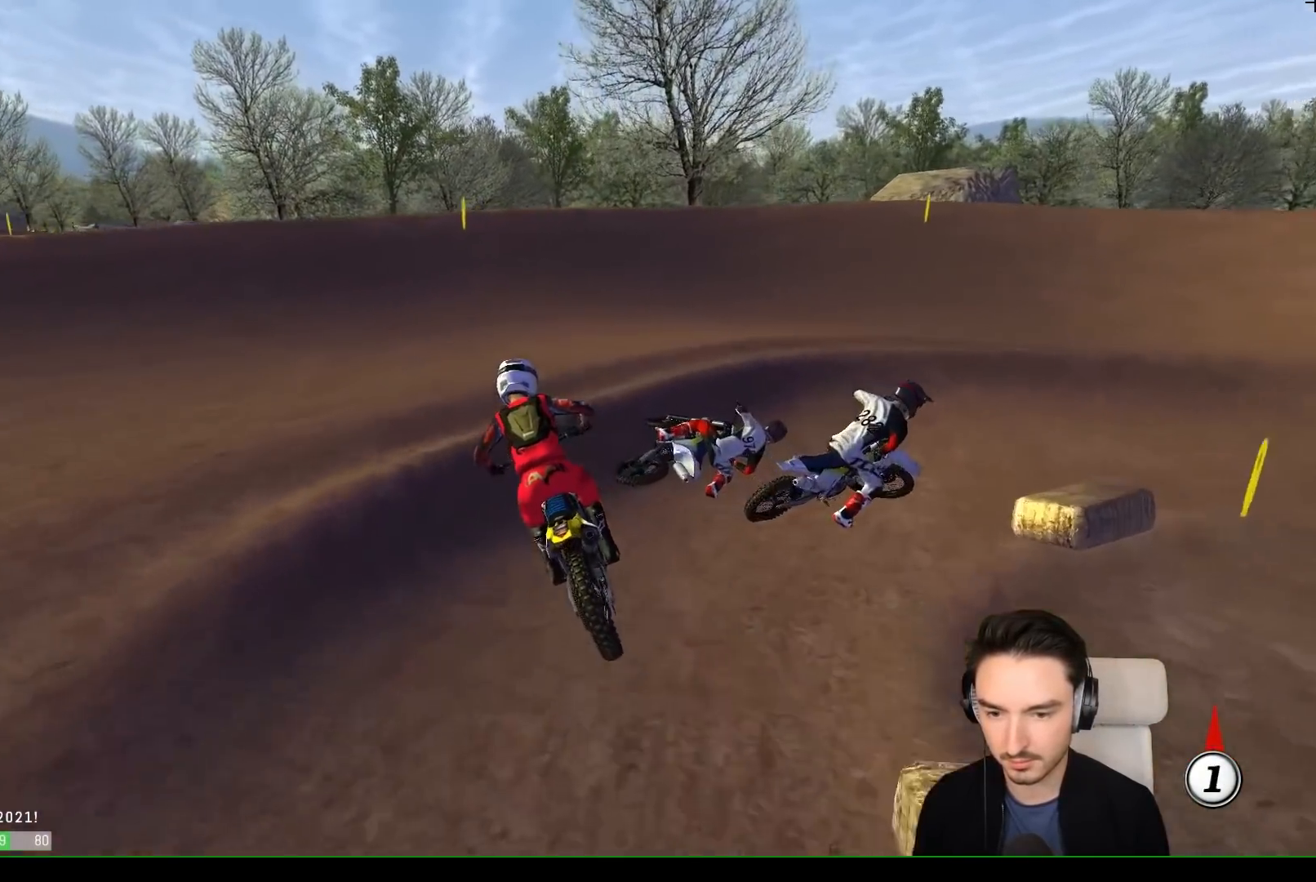
{"dt_ms": 500, "buttons": ["R2"], "left_stick": "down", "events": [[117, "left_stick", "down-right"], [233, "left_stick", "down"], [283, "R2", "down"]]}
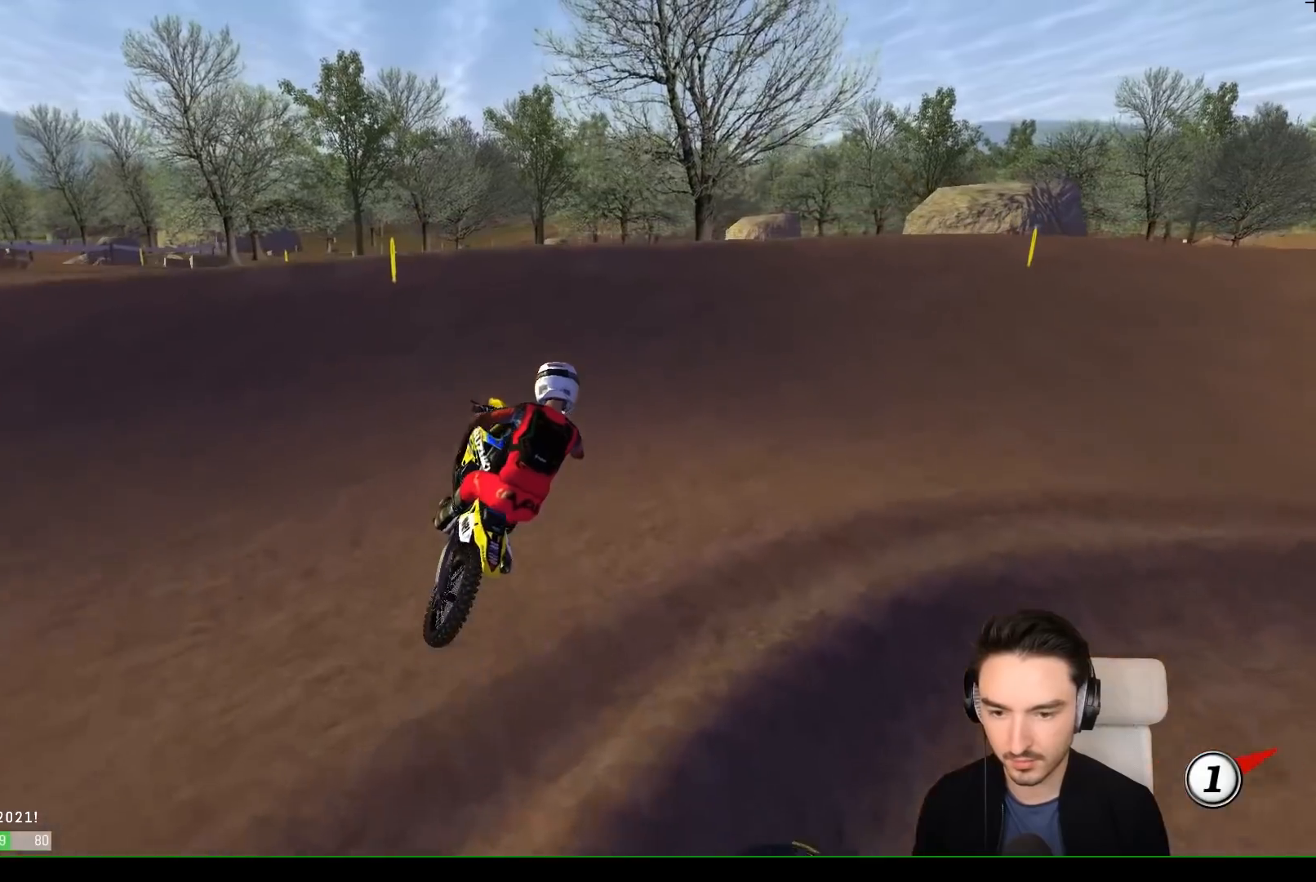
{"dt_ms": 500, "buttons": [], "left_stick": "right", "events": [[267, "R2", "up"], [267, "left_stick", "center"], [400, "left_stick", "right"]]}
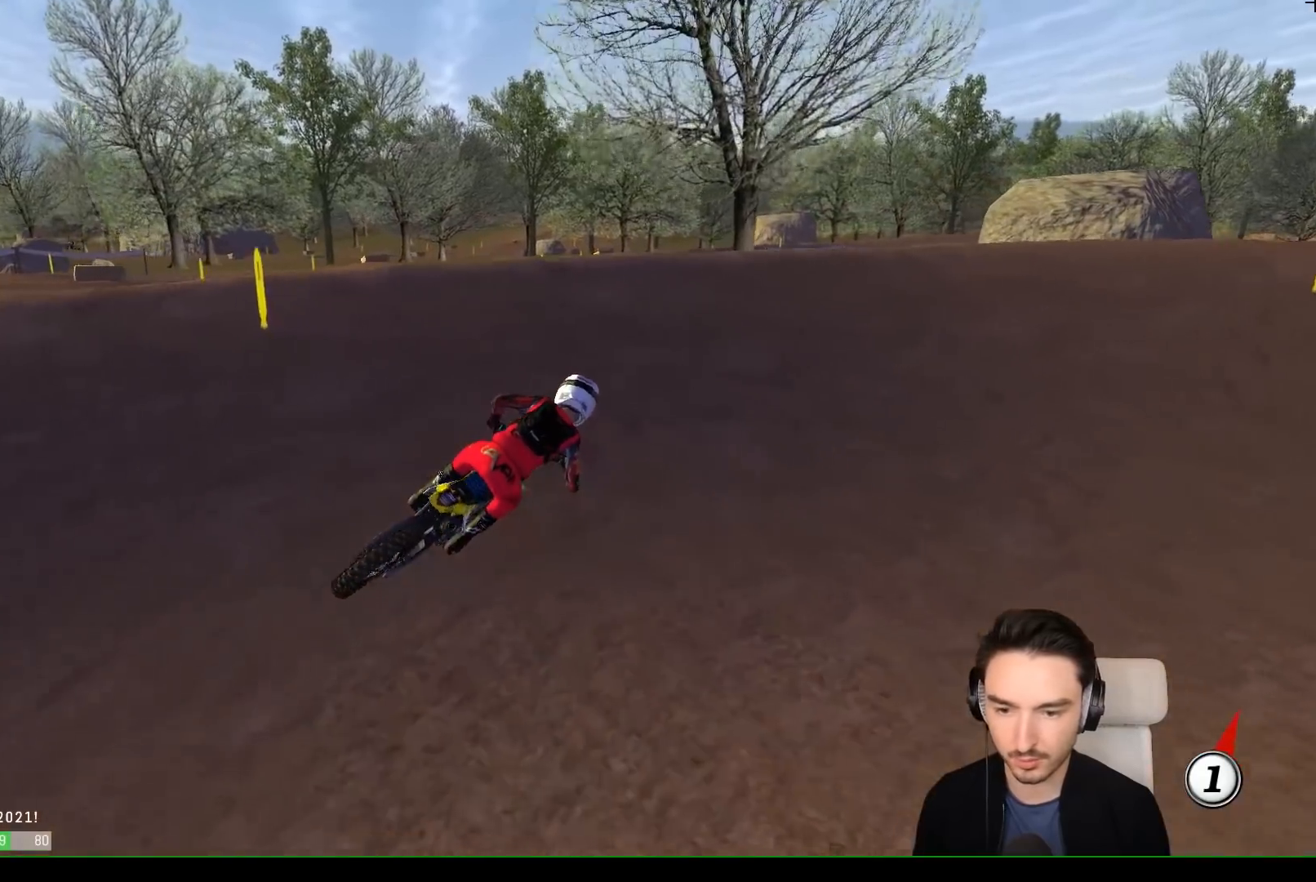
{"dt_ms": 500, "buttons": ["R2"], "left_stick": "center", "events": [[150, "left_stick", "center"], [250, "R2", "down"], [300, "left_stick", "right"], [500, "left_stick", "center"]]}
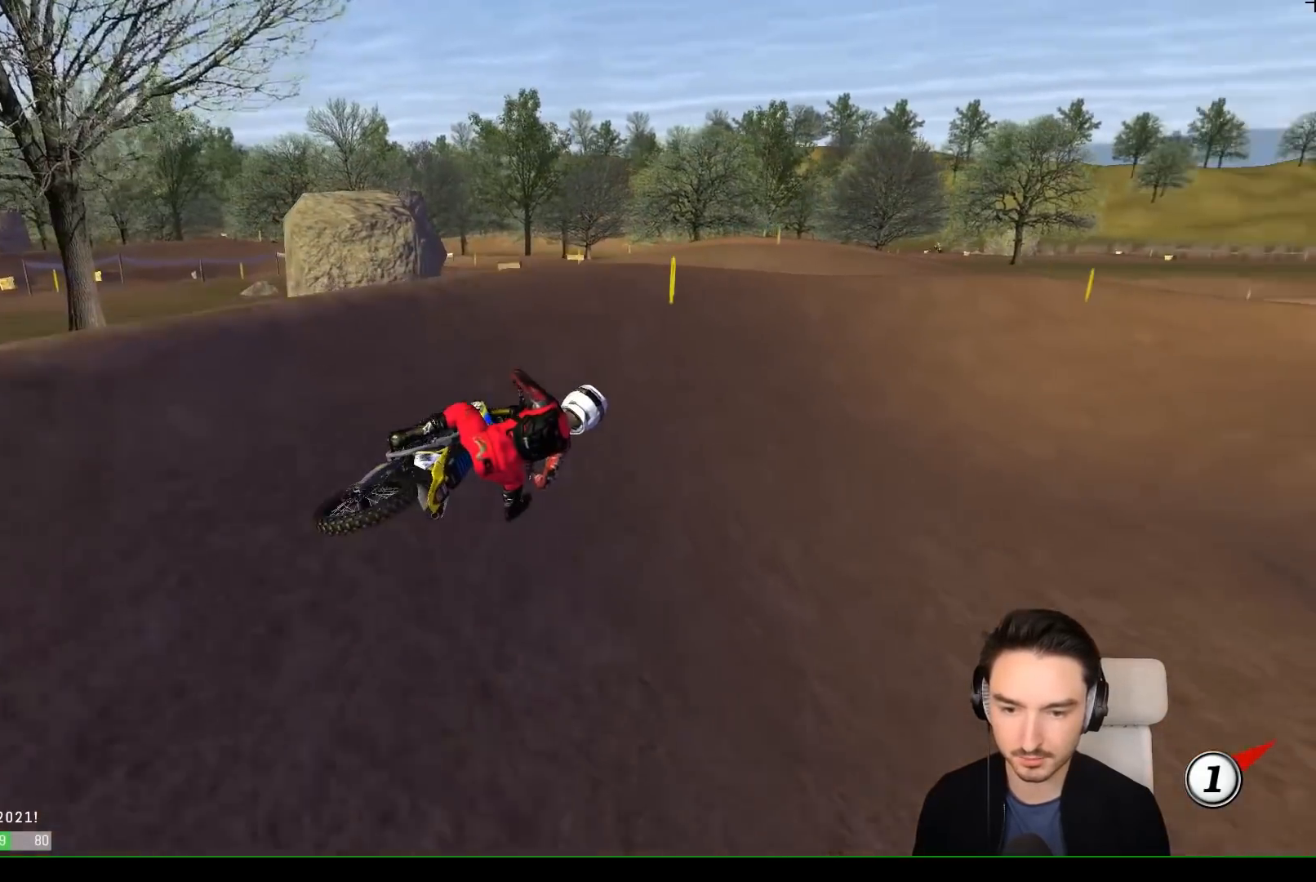
{"dt_ms": 1000, "buttons": ["B", "L1", "R2"], "left_stick": "left"}
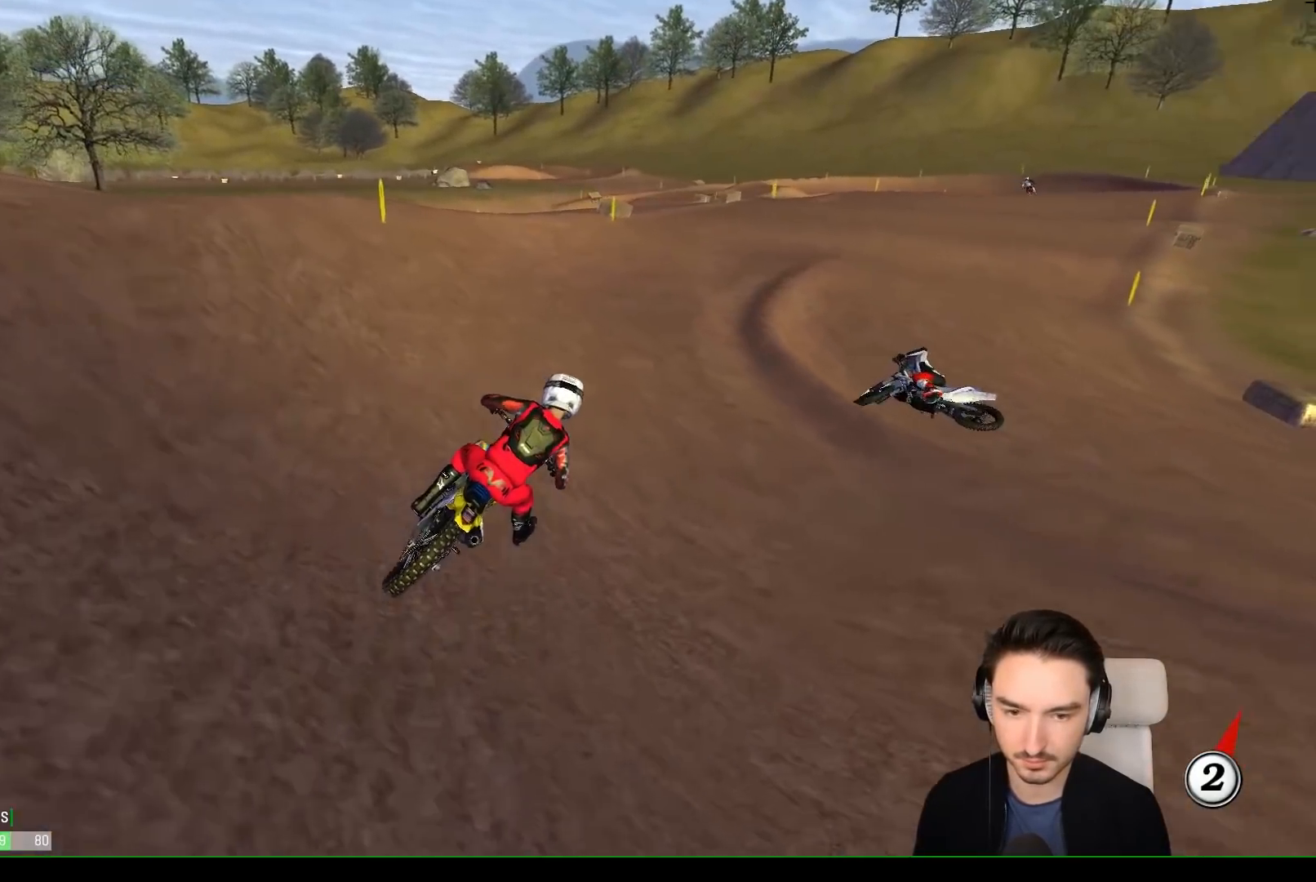
{"dt_ms": 500, "buttons": ["L1", "R2"], "left_stick": "center", "events": [[50, "B", "up"], [50, "left_stick", "center"], [150, "left_stick", "right"], [250, "left_stick", "center"]]}
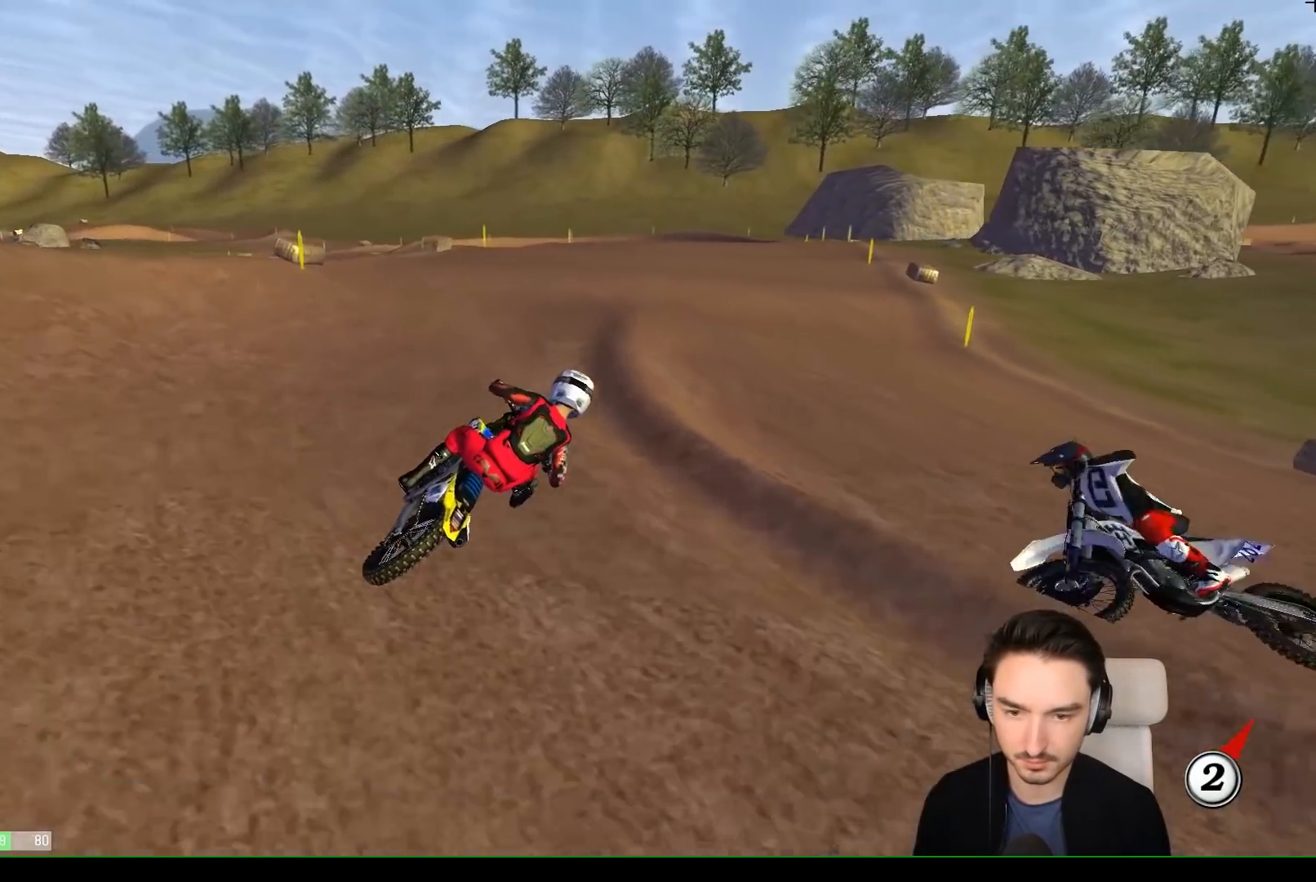
{"dt_ms": 500, "buttons": ["L1"], "left_stick": "left", "events": [[50, "left_stick", "left"], [400, "R2", "up"]]}
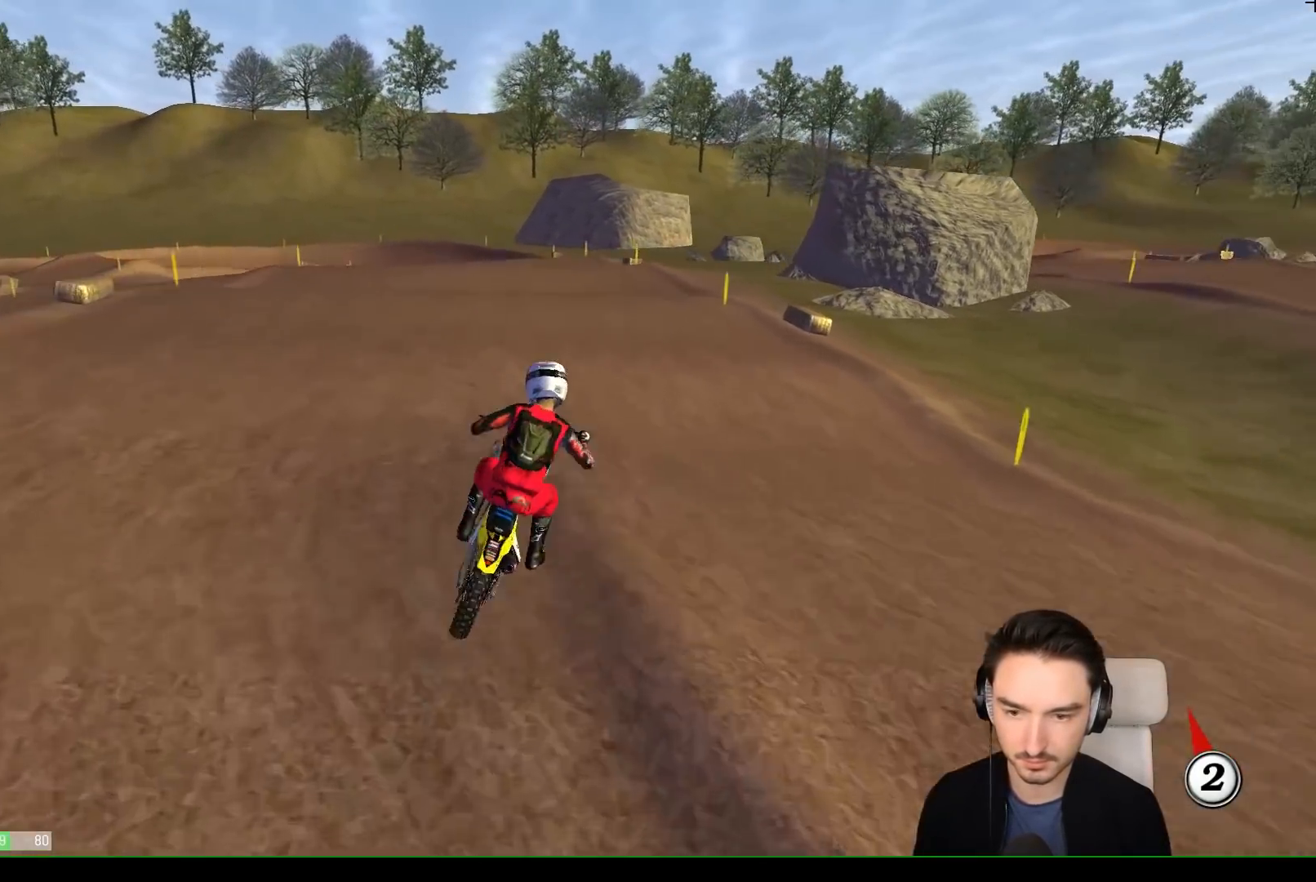
{"dt_ms": 500, "buttons": [], "left_stick": "center", "events": [[100, "R2", "down"], [233, "R2", "up"], [317, "L1", "up"], [317, "left_stick", "down-left"], [450, "left_stick", "center"]]}
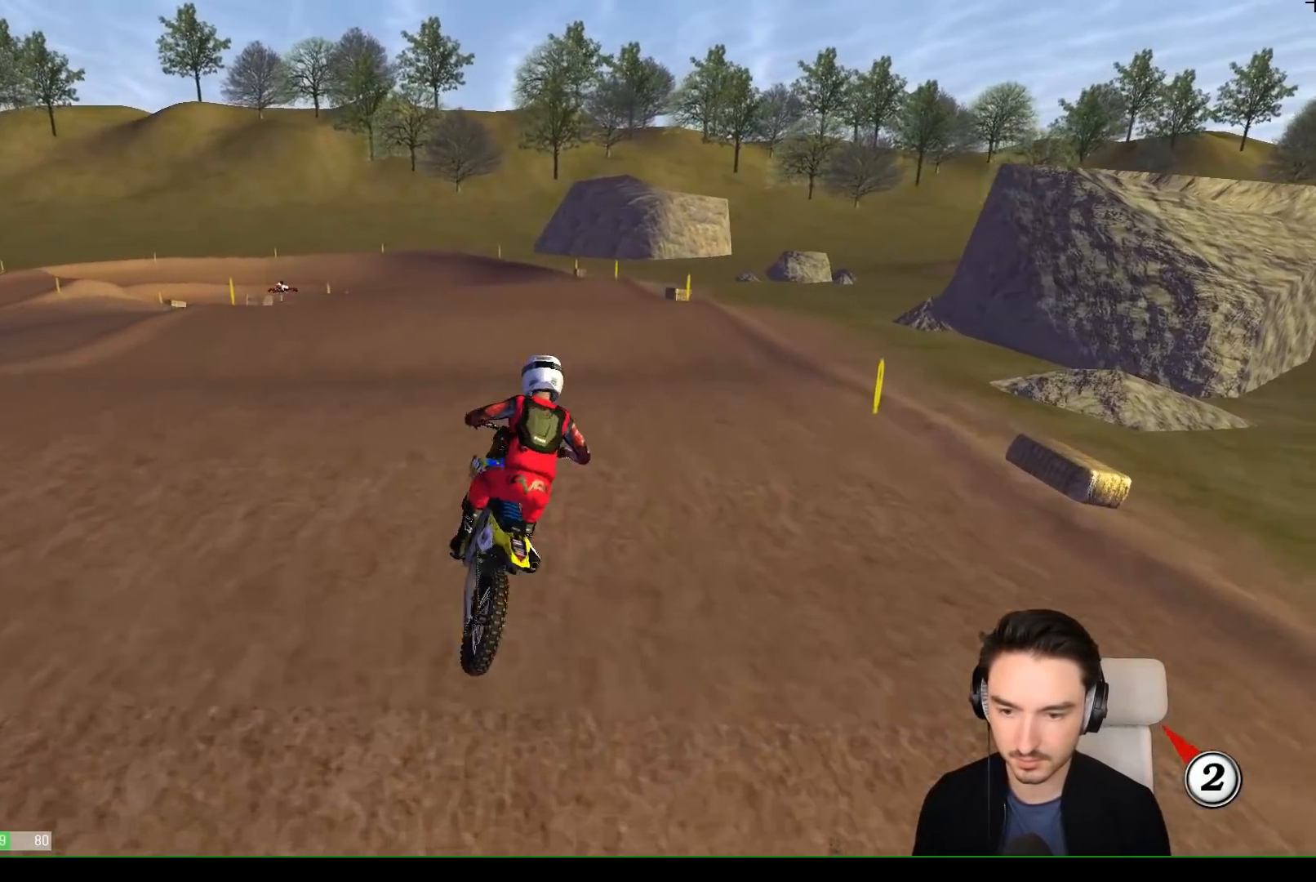
{"dt_ms": 500, "buttons": ["R2"], "left_stick": "down", "events": [[133, "R2", "down"], [233, "R2", "up"], [433, "R2", "down"], [467, "left_stick", "down"]]}
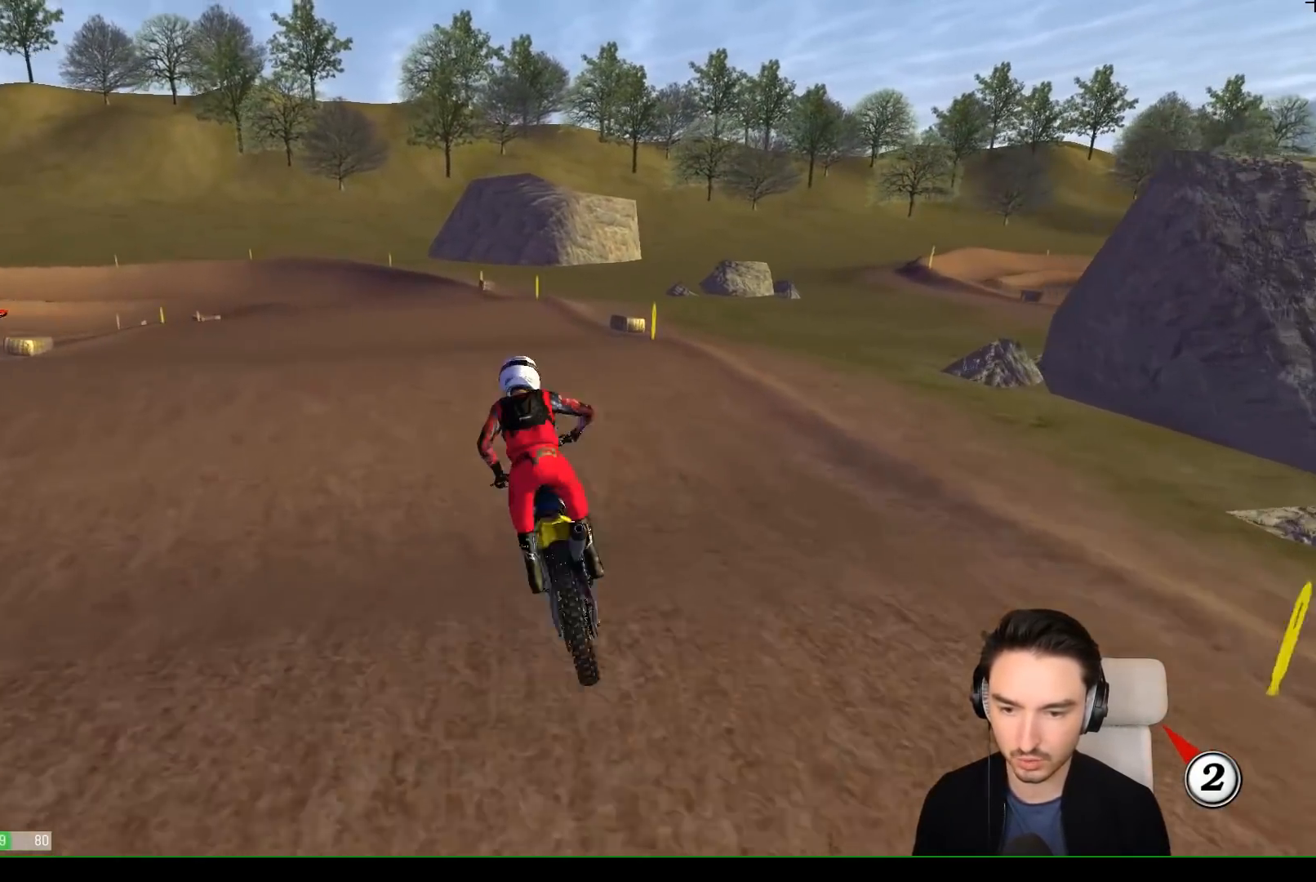
{"dt_ms": 500, "buttons": ["A", "X", "L2"], "left_stick": "left", "events": [[17, "R2", "up"], [133, "left_stick", "down-left"], [233, "left_stick", "left"], [417, "A", "down"], [433, "L2", "down"], [467, "X", "down"]]}
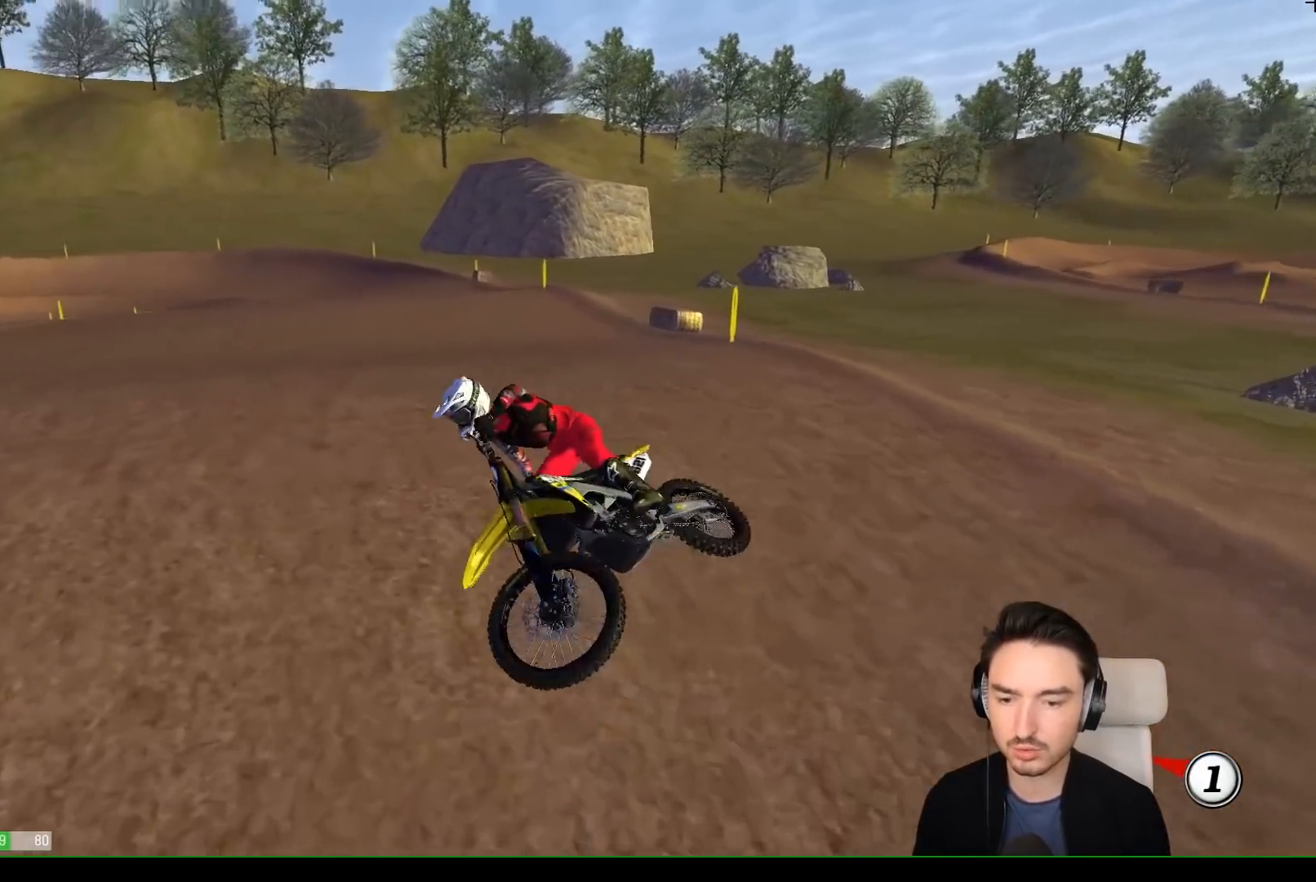
{"dt_ms": 500, "buttons": [], "left_stick": "center", "events": [[267, "A", "up"], [267, "X", "up"], [317, "L2", "up"], [367, "left_stick", "center"], [417, "X", "down"], [500, "X", "up"]]}
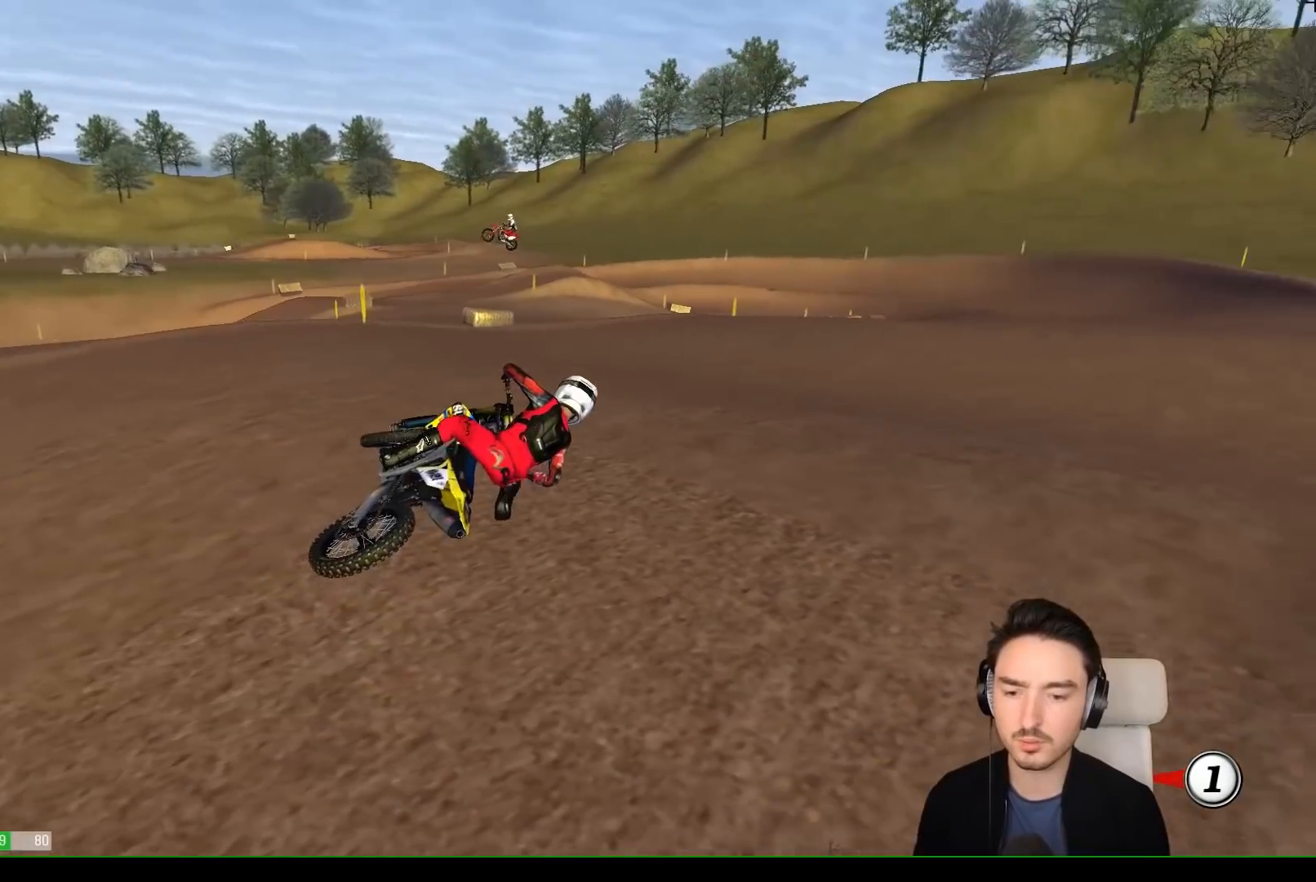
{"dt_ms": 500, "buttons": ["X", "L1", "R2"], "left_stick": "left", "events": [[117, "X", "down"], [217, "X", "up"], [317, "L1", "down"], [317, "X", "down"], [483, "R2", "down"], [483, "left_stick", "left"]]}
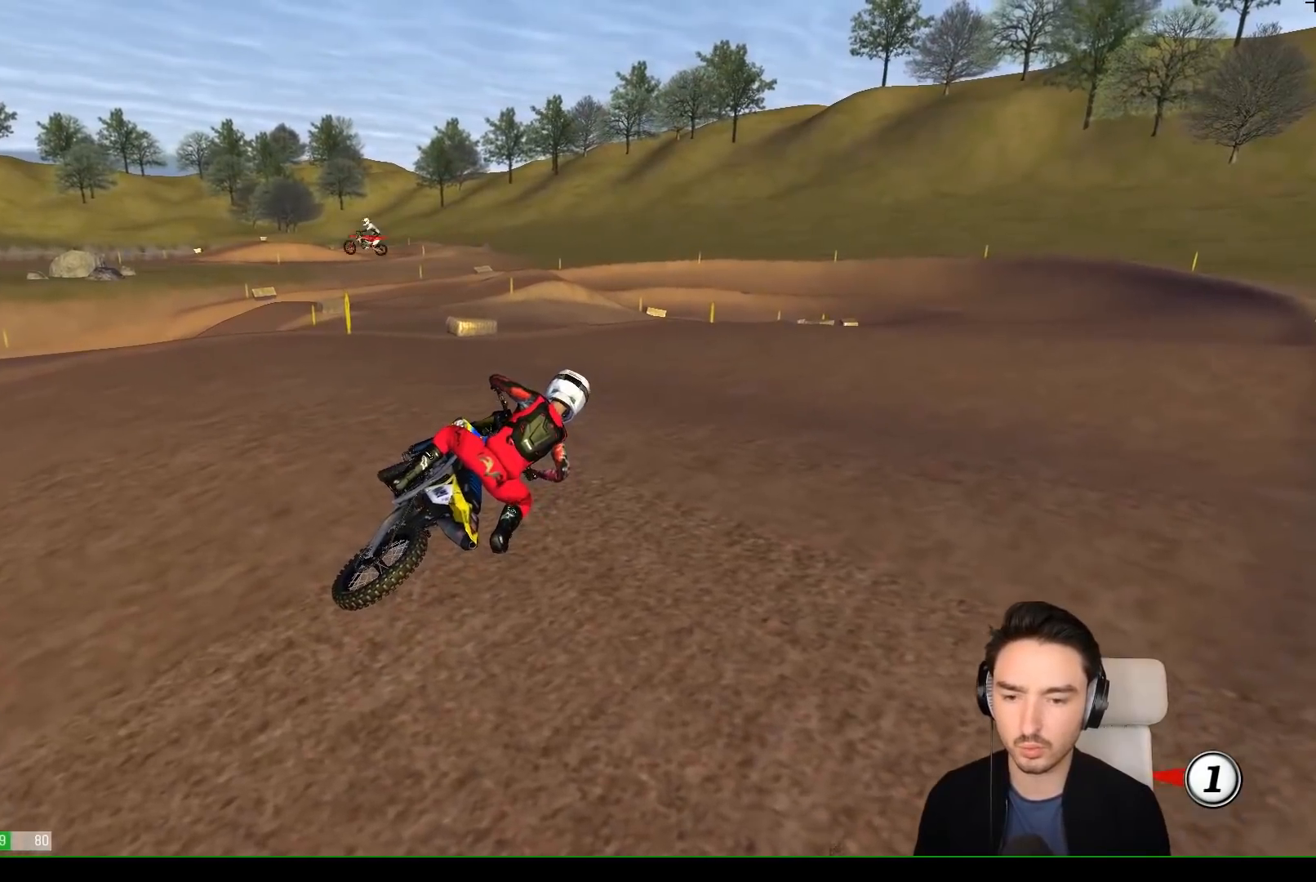
{"dt_ms": 500, "buttons": ["L1", "R2"], "left_stick": "center", "events": [[17, "Y", "down"], [133, "X", "up"], [133, "Y", "up"], [133, "left_stick", "center"]]}
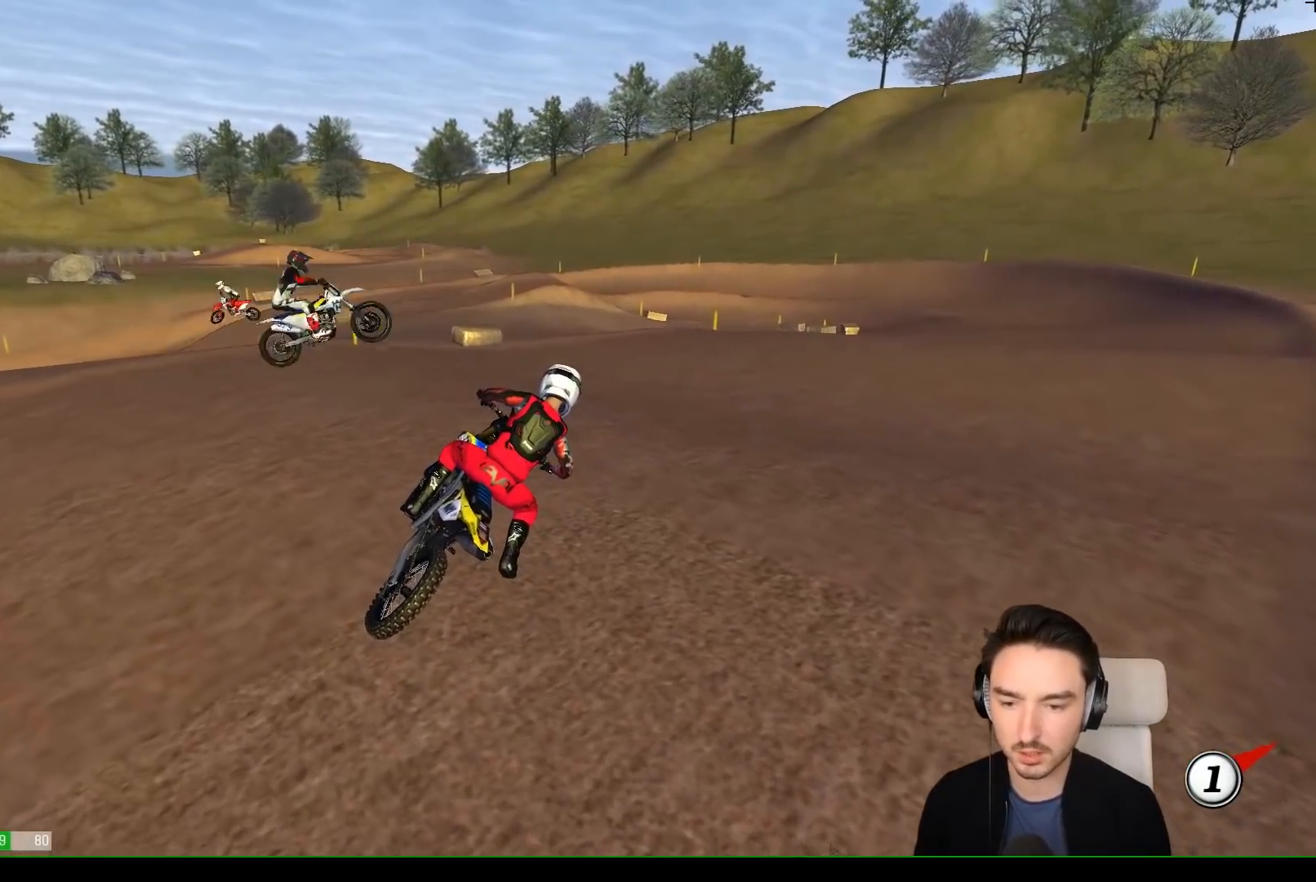
{"dt_ms": 500, "buttons": ["L1", "R2"], "left_stick": "center", "events": []}
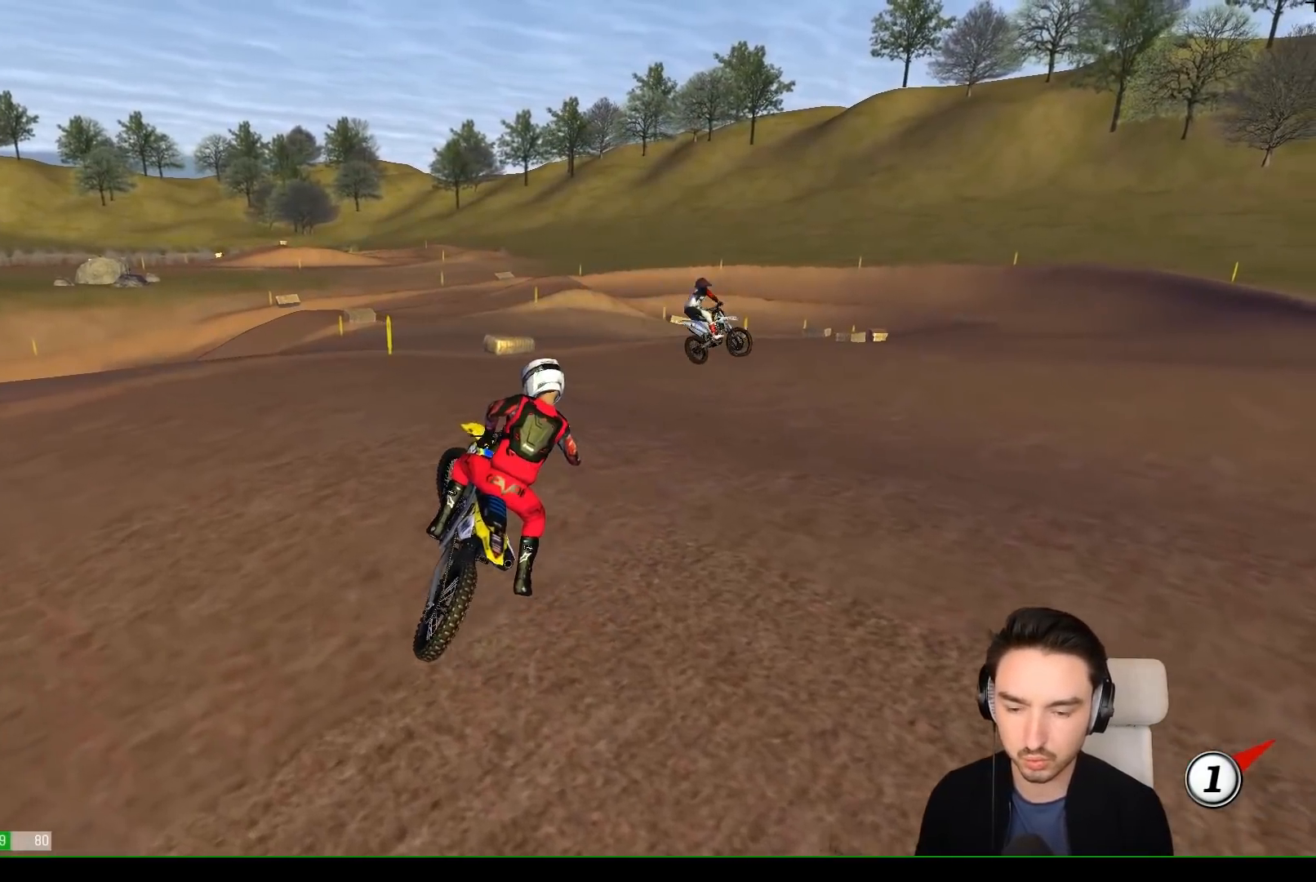
{"dt_ms": 500, "buttons": ["L1", "R2"], "left_stick": "down", "events": [[33, "left_stick", "down"], [200, "left_stick", "center"], [250, "left_stick", "down"]]}
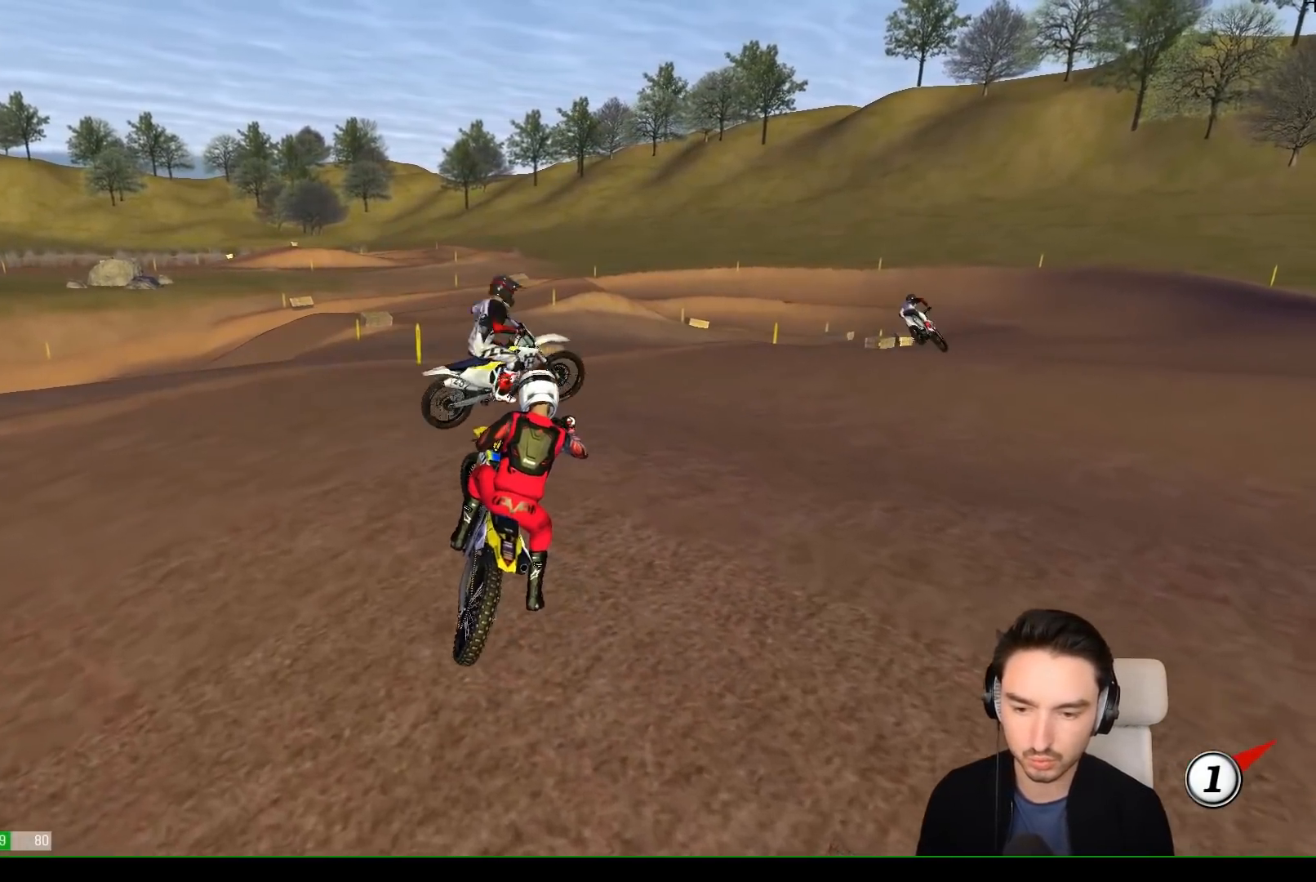
{"dt_ms": 500, "buttons": ["L1", "R2"], "left_stick": "center", "events": [[100, "left_stick", "center"], [183, "left_stick", "down"], [300, "left_stick", "center"], [383, "left_stick", "down"], [500, "left_stick", "center"]]}
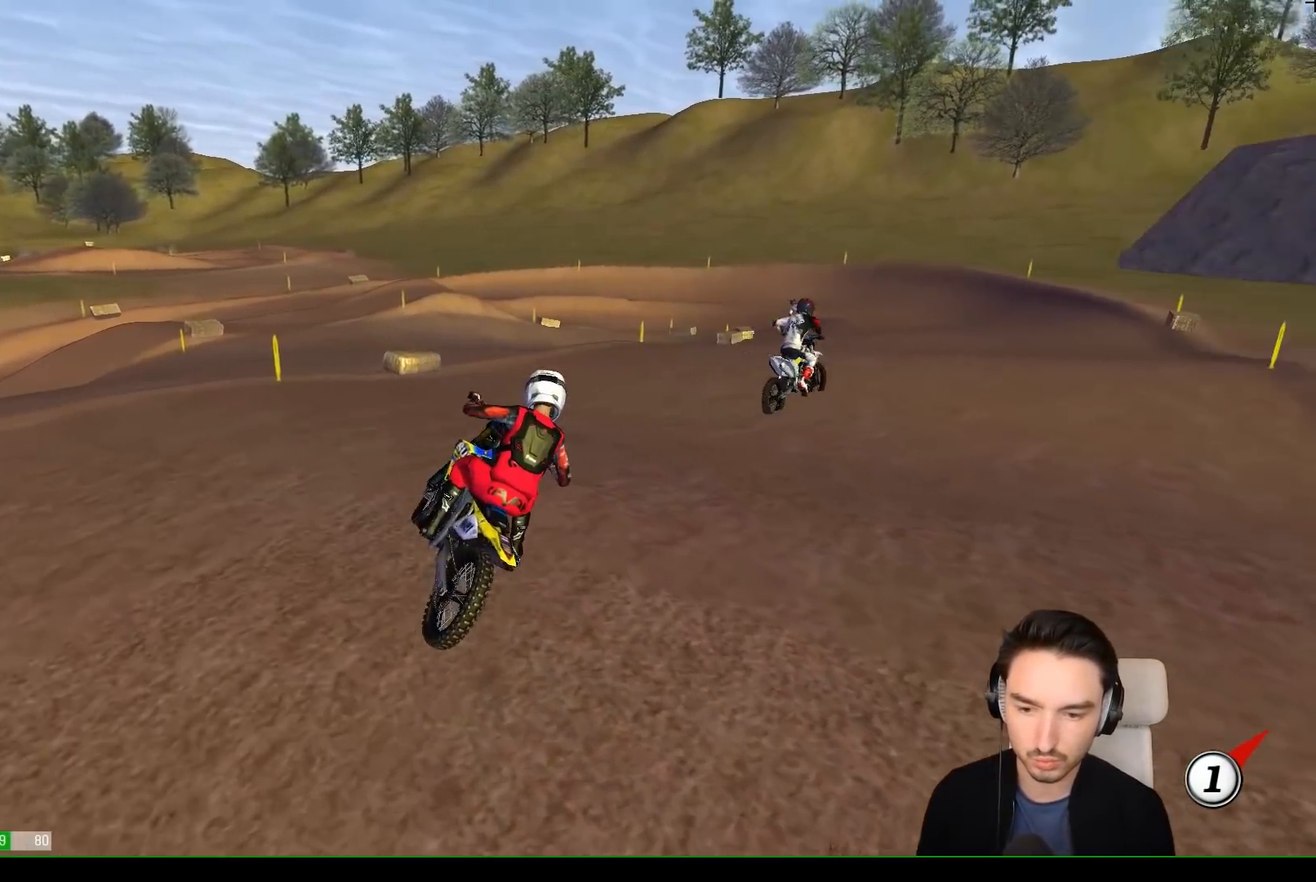
{"dt_ms": 500, "buttons": ["L1", "R2"], "left_stick": "down-left", "events": [[433, "left_stick", "down-left"]]}
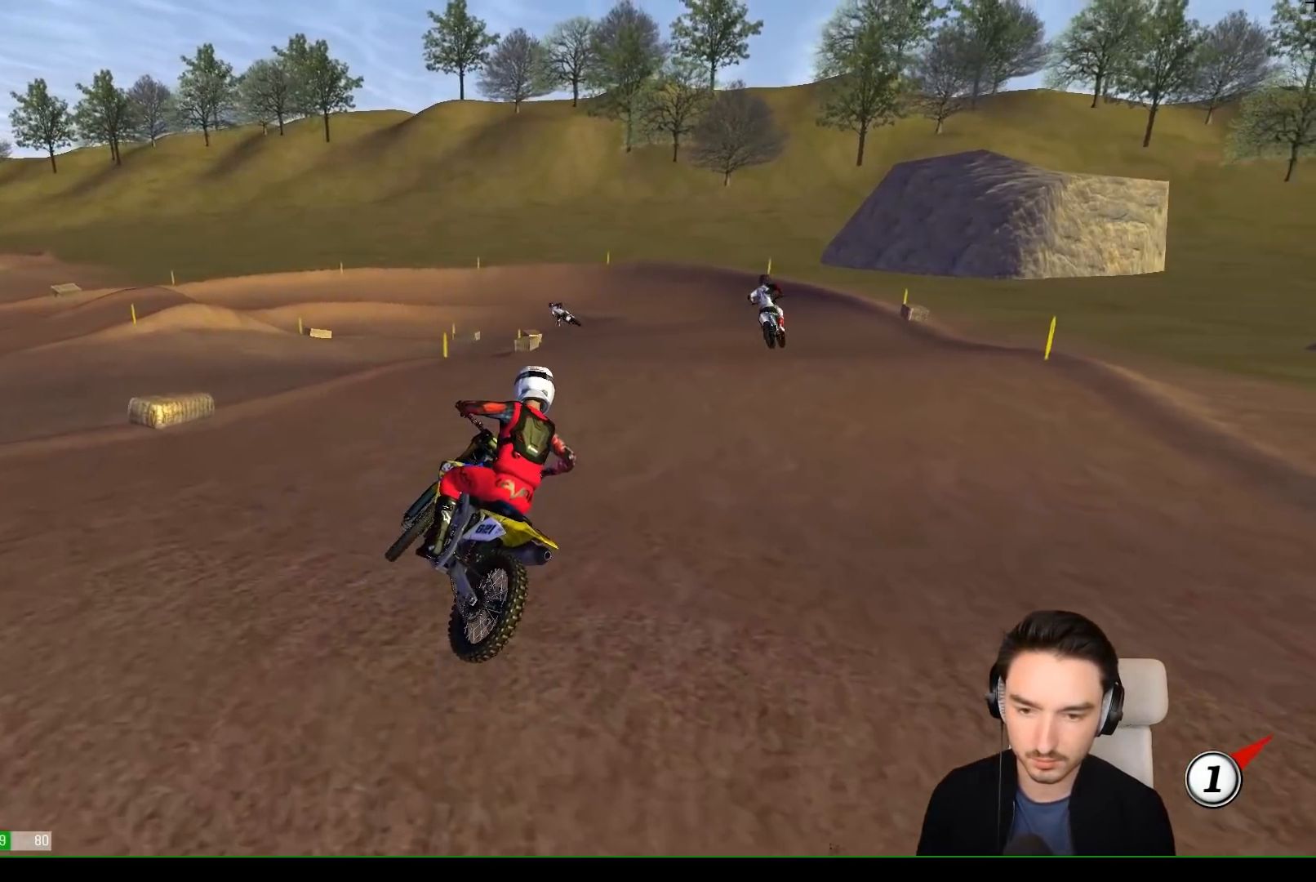
{"dt_ms": 500, "buttons": ["L1", "R2"], "left_stick": "center", "events": [[50, "left_stick", "center"], [167, "left_stick", "left"], [333, "left_stick", "center"]]}
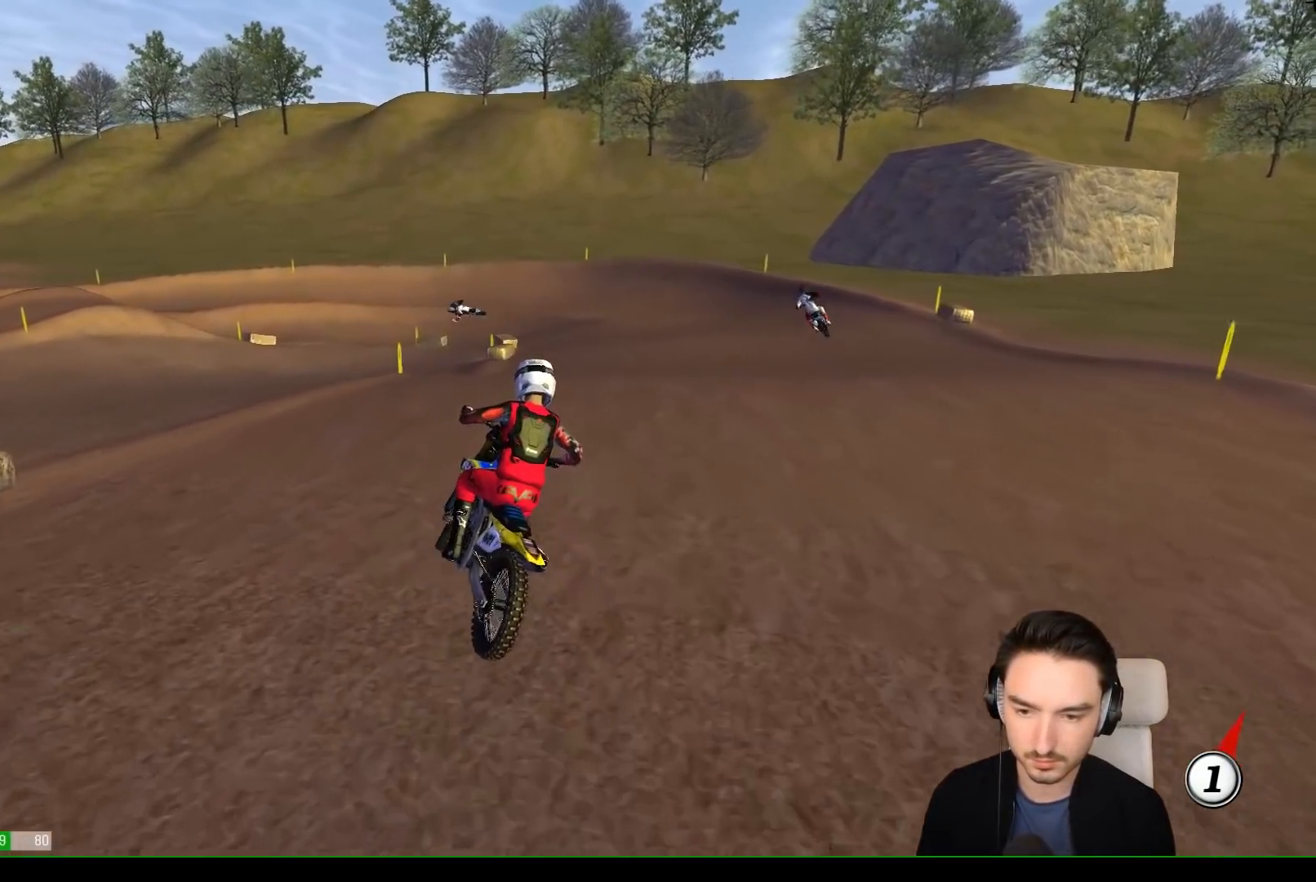
{"dt_ms": 500, "buttons": ["R2"], "left_stick": "center", "events": [[83, "left_stick", "down-left"], [367, "L1", "up"], [450, "left_stick", "center"]]}
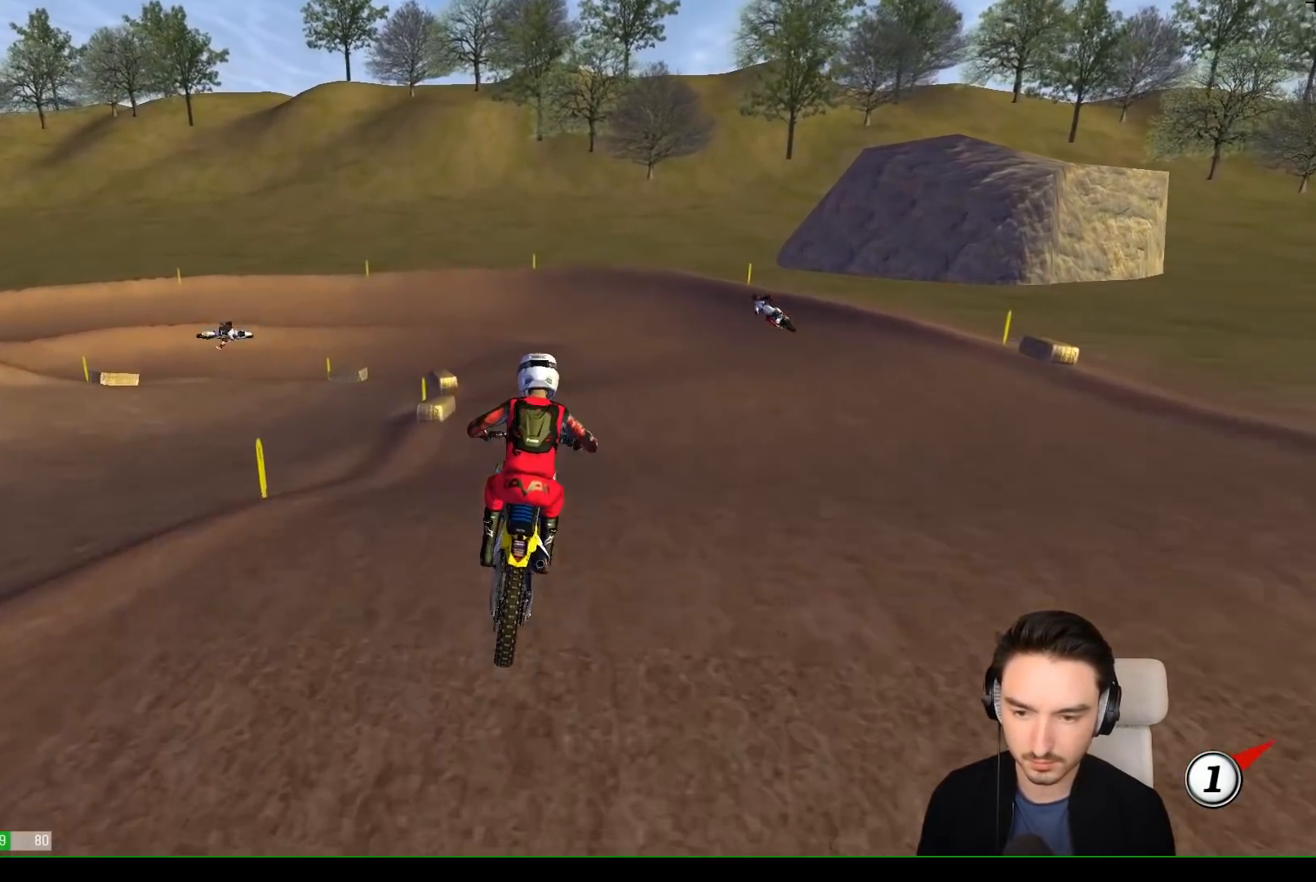
{"dt_ms": 500, "buttons": ["R2"], "left_stick": "down-left", "events": [[317, "left_stick", "left"], [450, "left_stick", "down-left"]]}